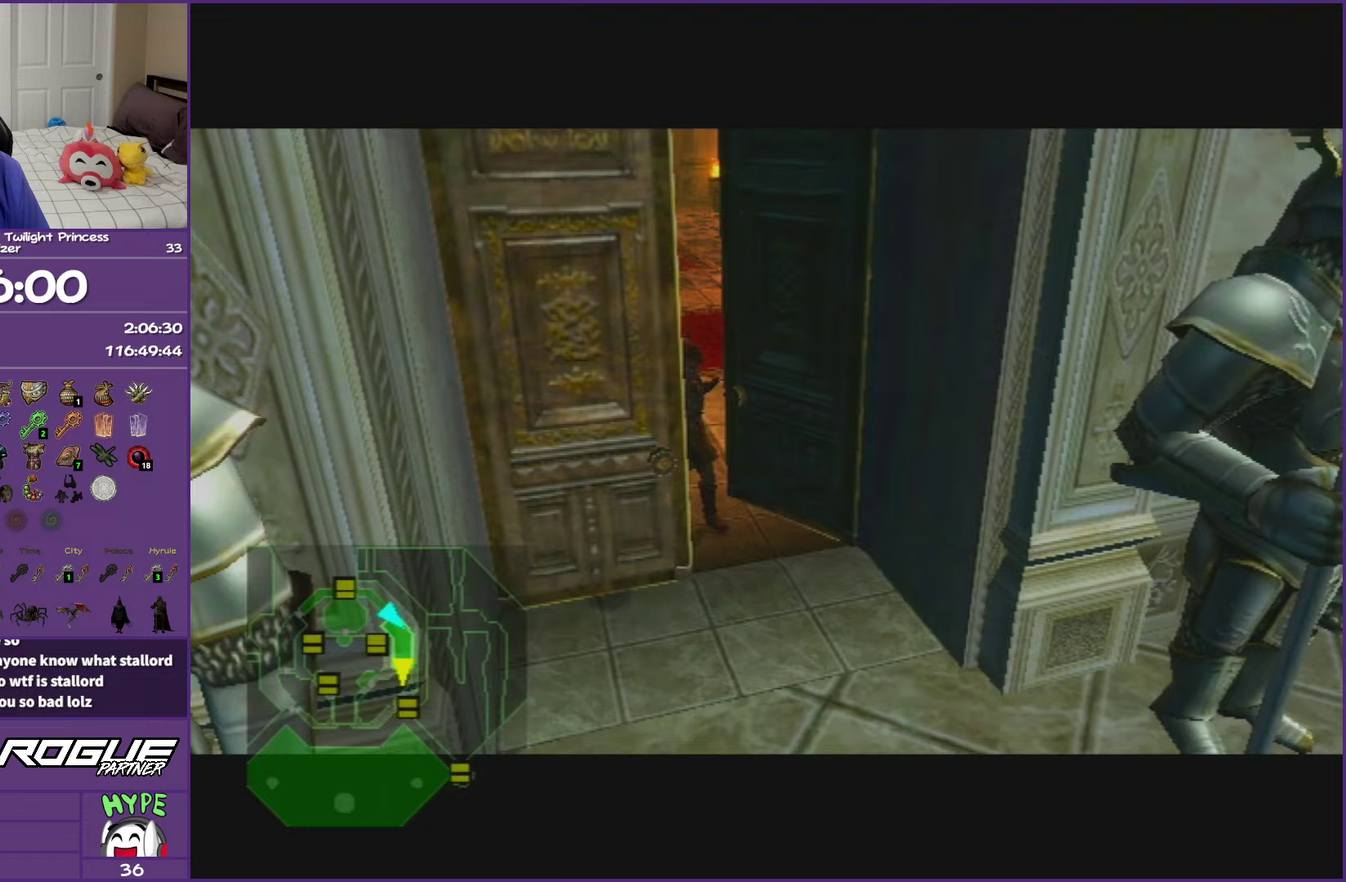
Gameplay with a controller (Nintendo layout); each line is a JSON object with the inputs held at the frame after it (dt_ms = milliseconds from this image to that frame). "events" lists button and stick changes between this image and that frame as [ms after this image, input, new state], when the widget could be followed in between. This overlay highlights the sticks when they move; stick clicks (L3 R3) are not distinguishable. Not read: L3 R3 Z.
{"dt_ms": 750, "buttons": ["A"], "left_stick": "center", "right_stick": "center", "events": [[150, "left_stick", "right"], [267, "left_stick", "center"]]}
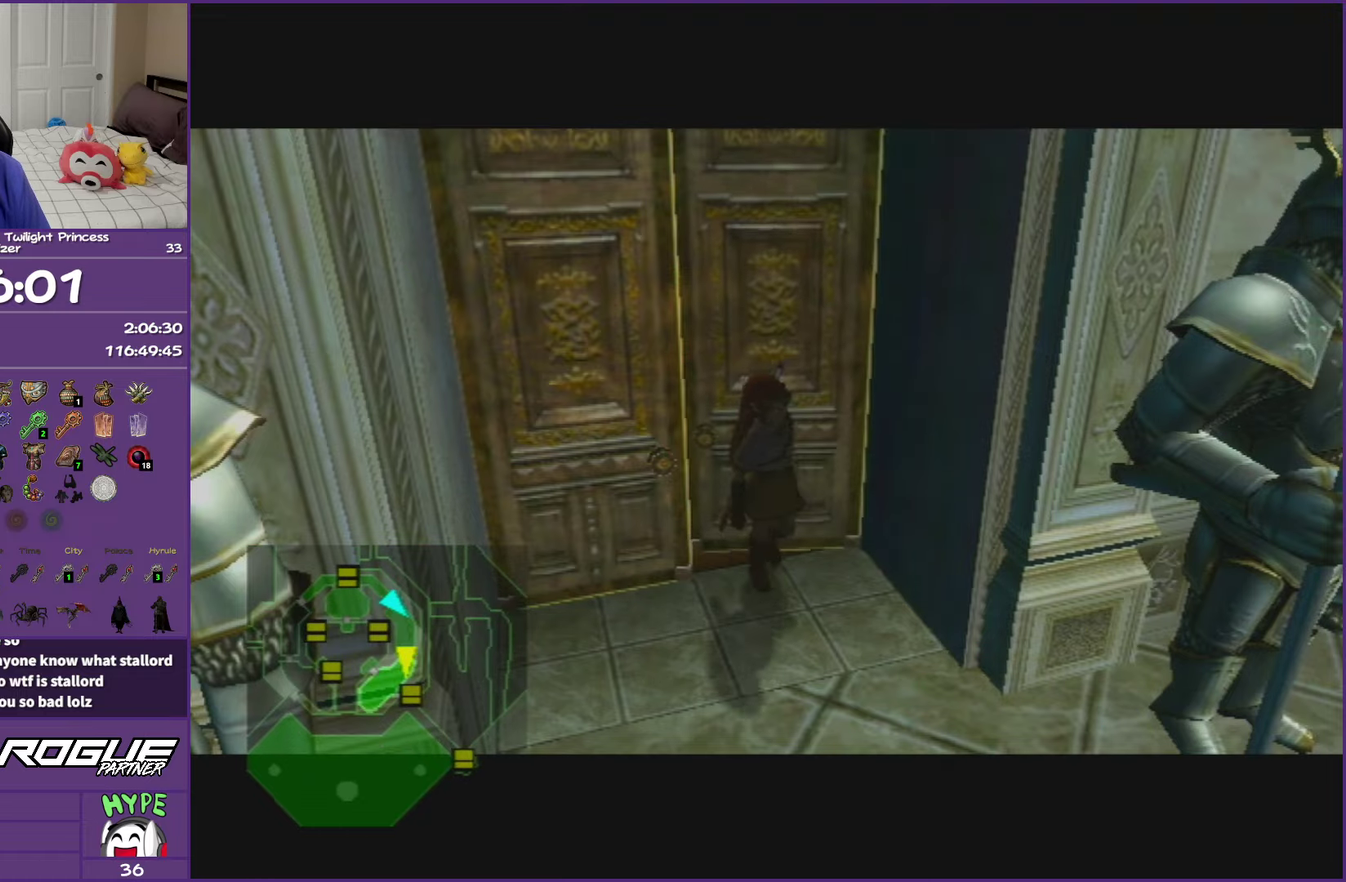
{"dt_ms": 500, "buttons": ["A"], "left_stick": "center", "right_stick": "center", "events": []}
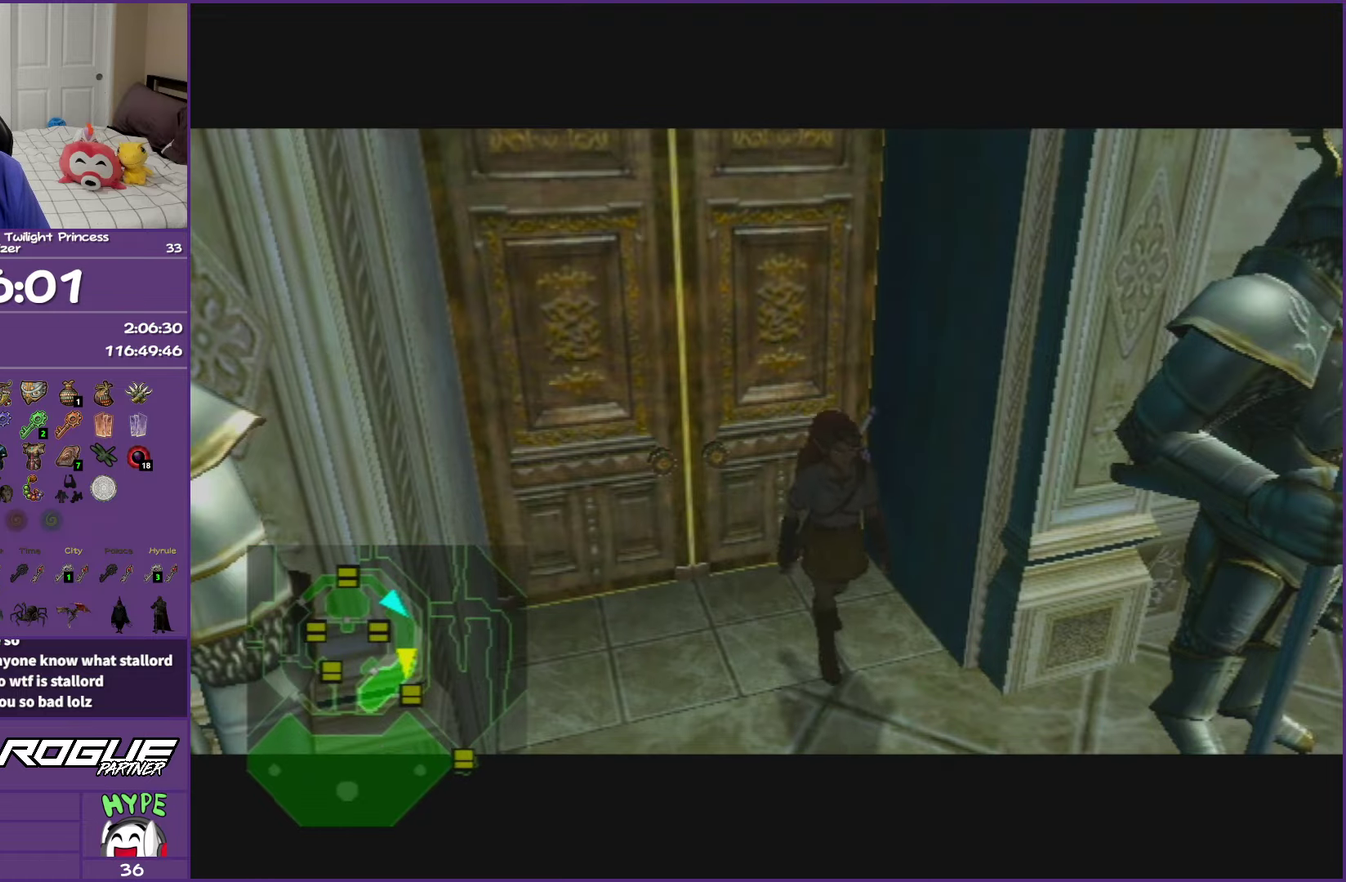
{"dt_ms": 500, "buttons": ["A"], "left_stick": "center", "right_stick": "center", "events": []}
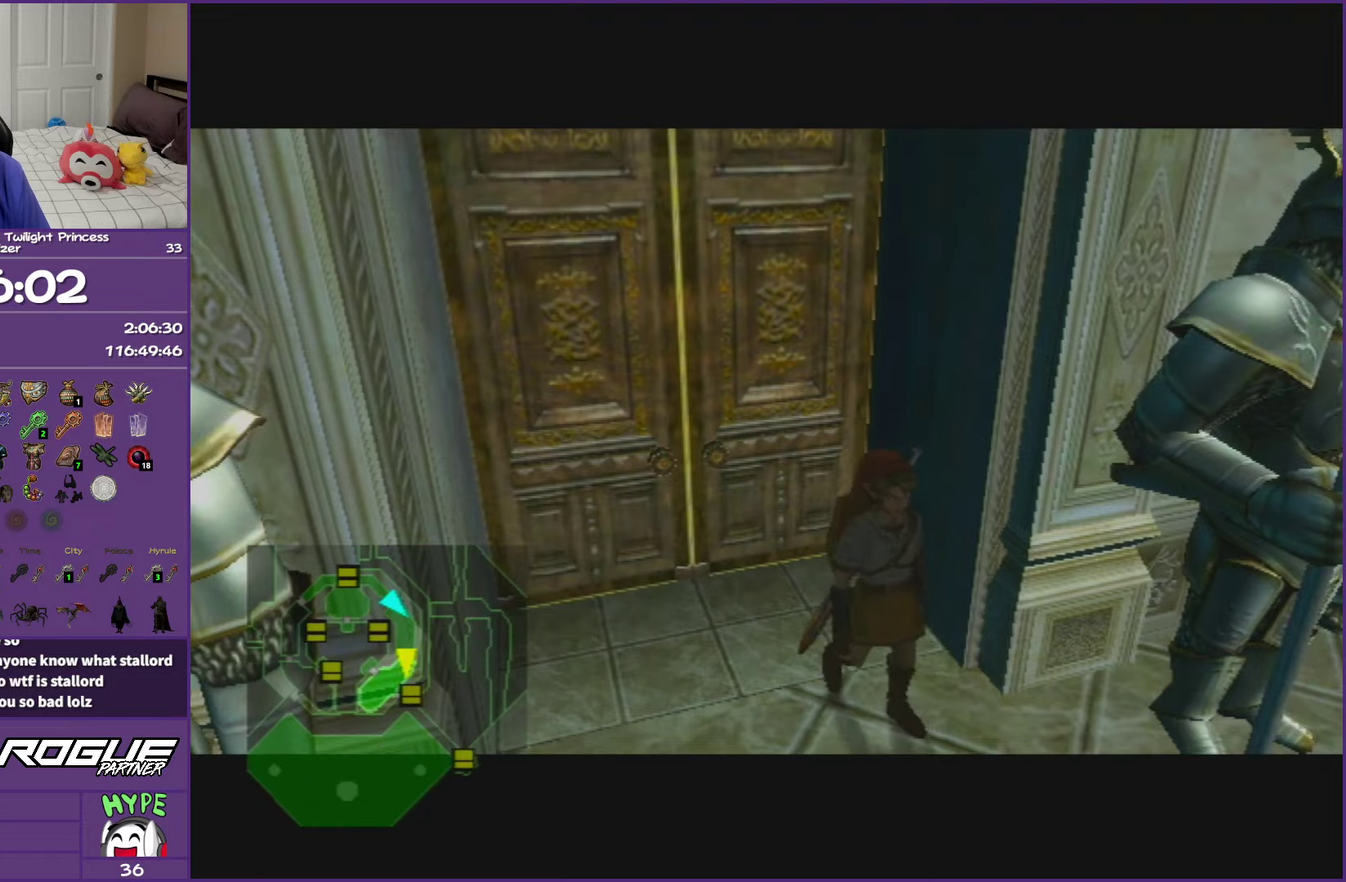
{"dt_ms": 500, "buttons": ["A"], "left_stick": "center", "right_stick": "center", "events": []}
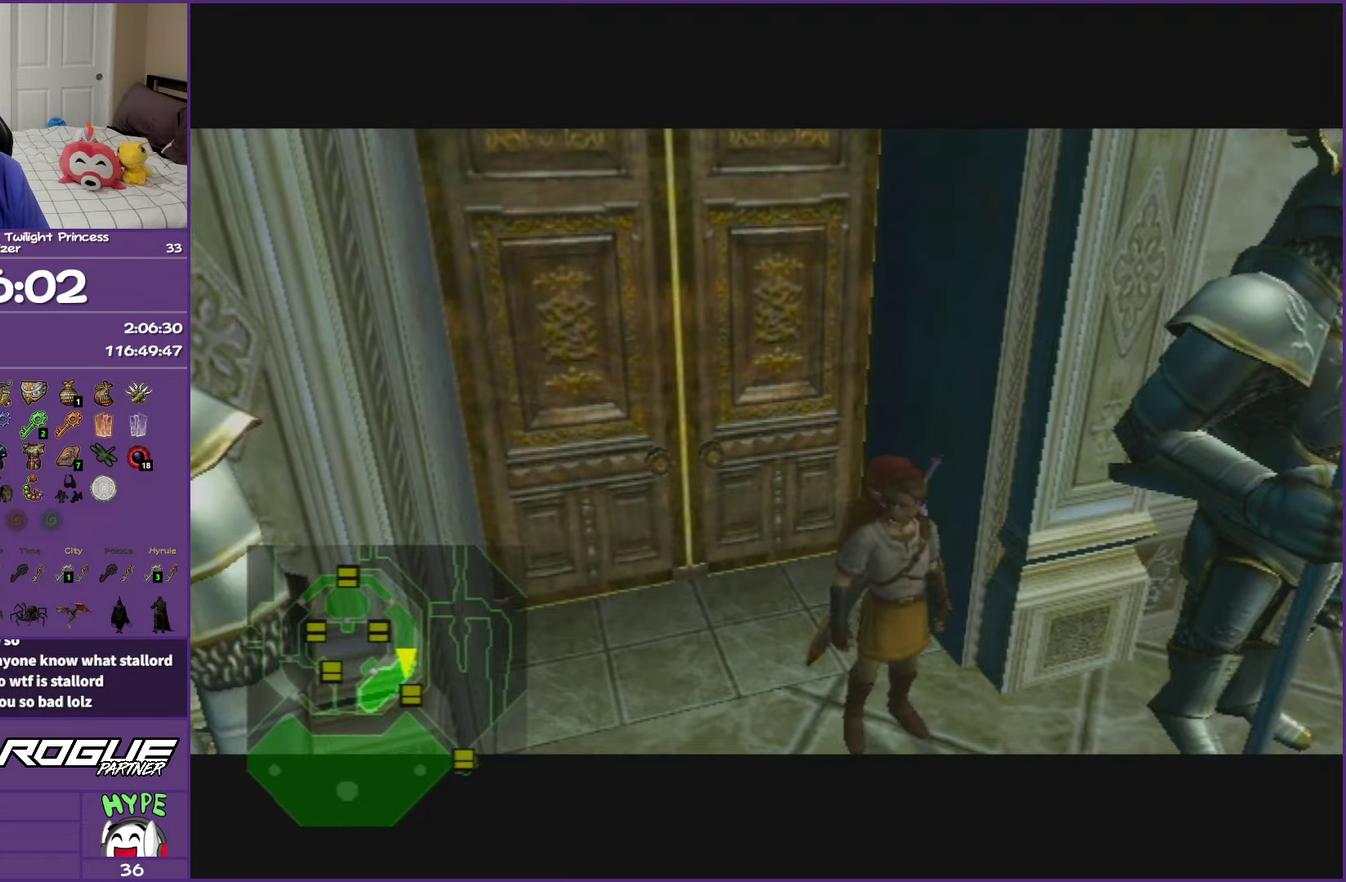
{"dt_ms": 500, "buttons": ["A"], "left_stick": "center", "right_stick": "center", "events": []}
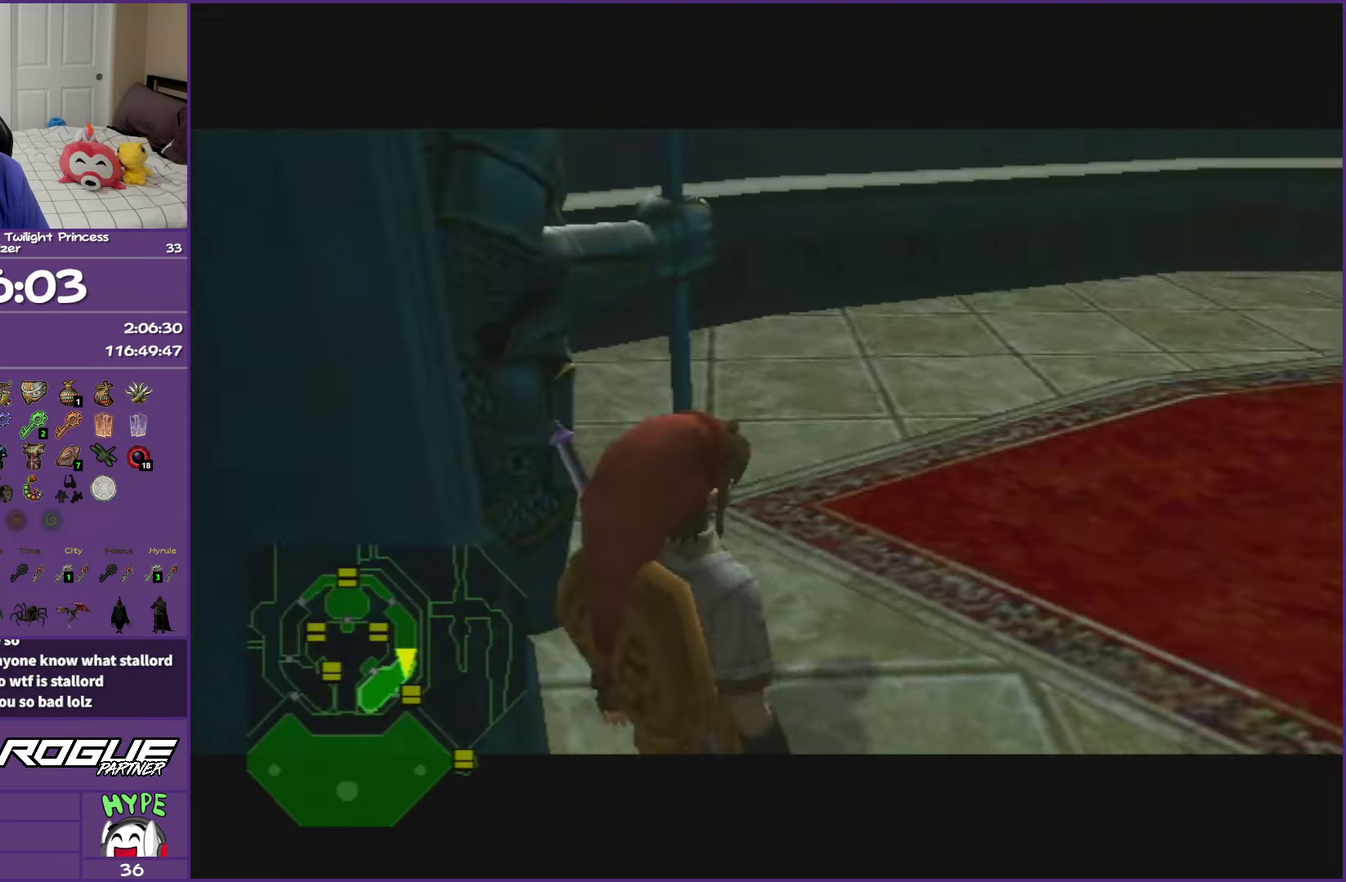
{"dt_ms": 500, "buttons": [], "left_stick": "up", "right_stick": "center", "events": [[100, "A", "up"], [133, "left_stick", "up"], [333, "A", "down"], [433, "A", "up"]]}
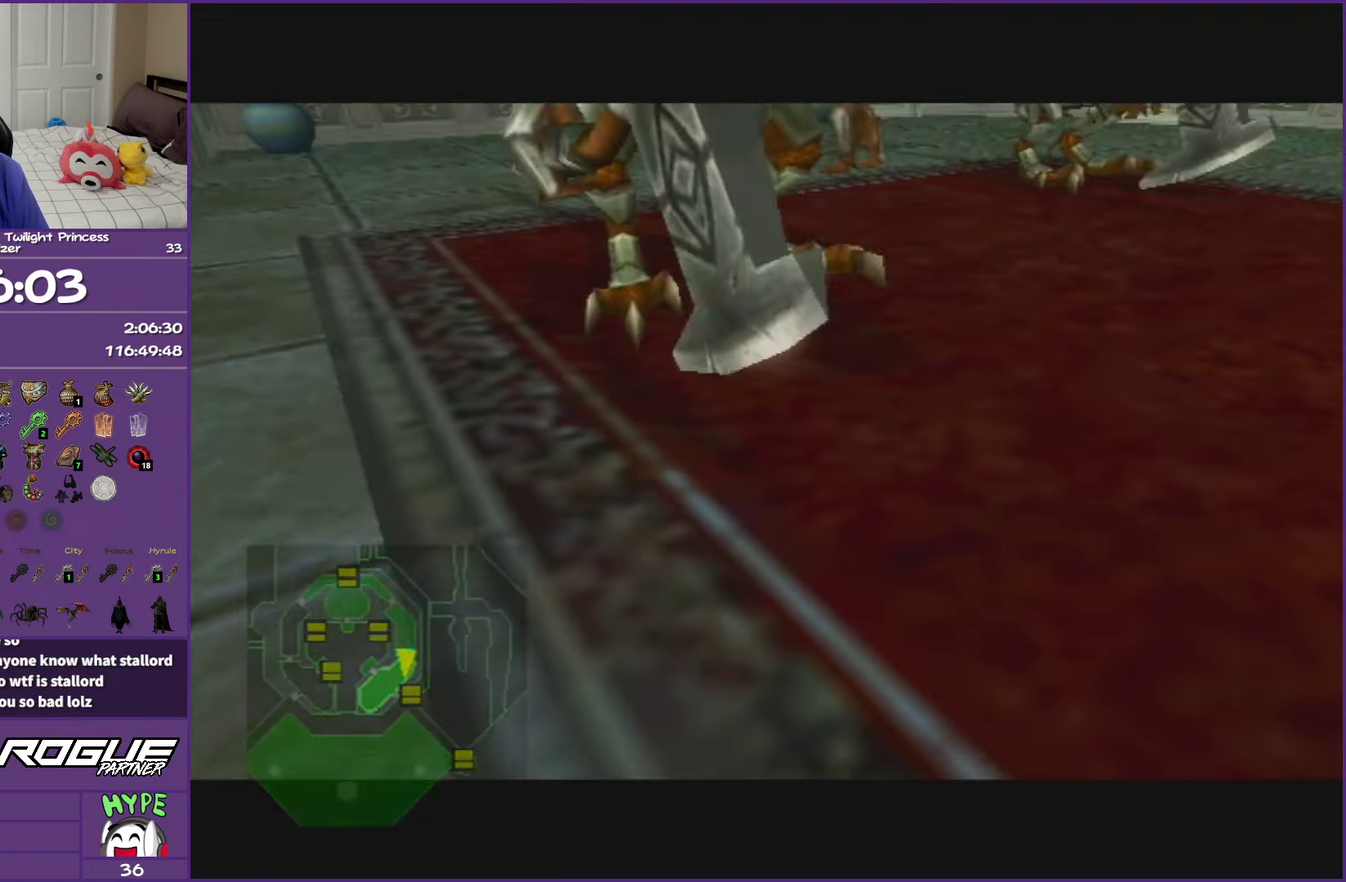
{"dt_ms": 500, "buttons": [], "left_stick": "center", "right_stick": "center", "events": [[17, "A", "down"], [167, "A", "up"], [500, "left_stick", "center"]]}
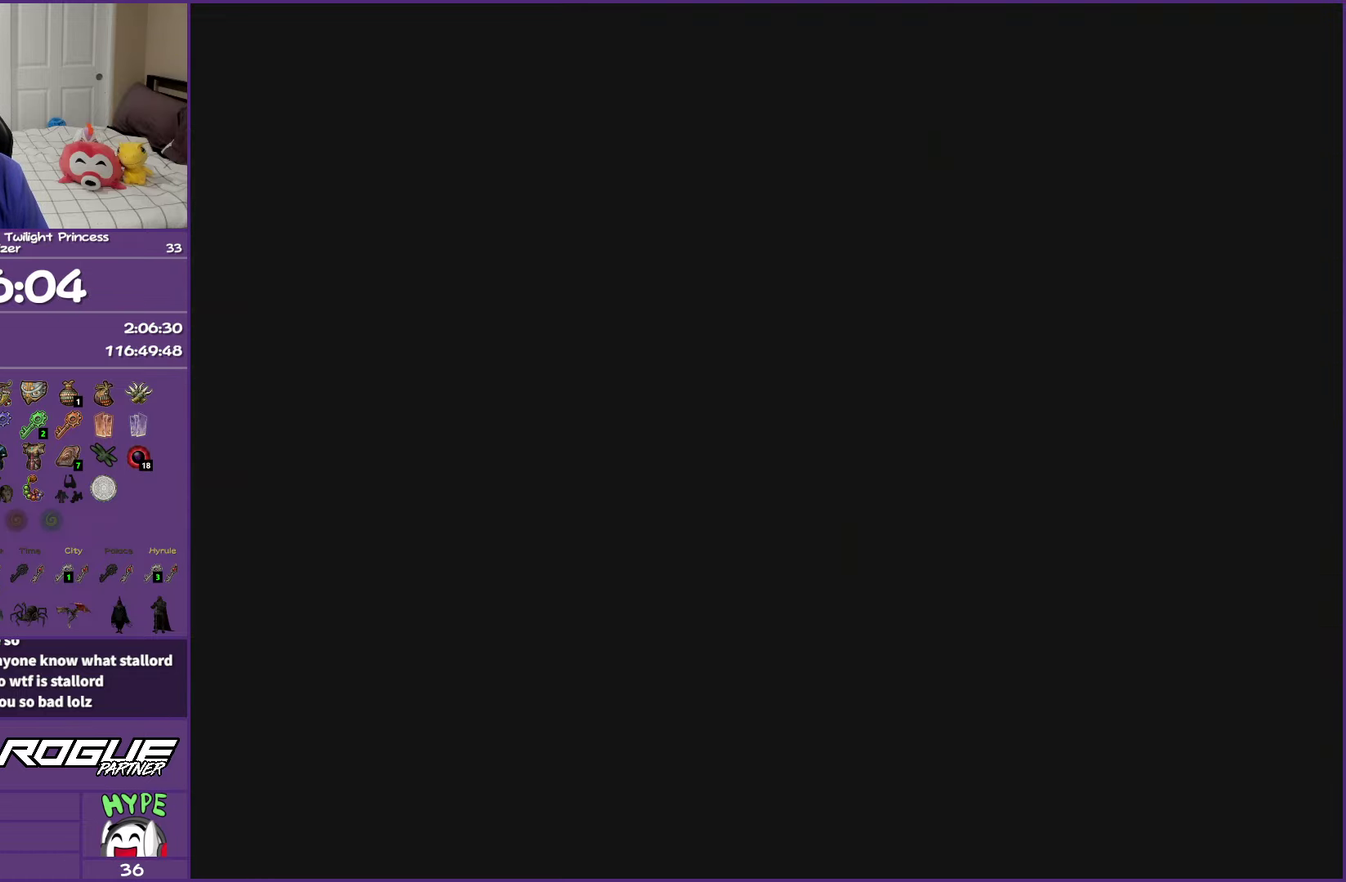
{"dt_ms": 500, "buttons": [], "left_stick": "up", "right_stick": "center", "events": [[267, "left_stick", "up"]]}
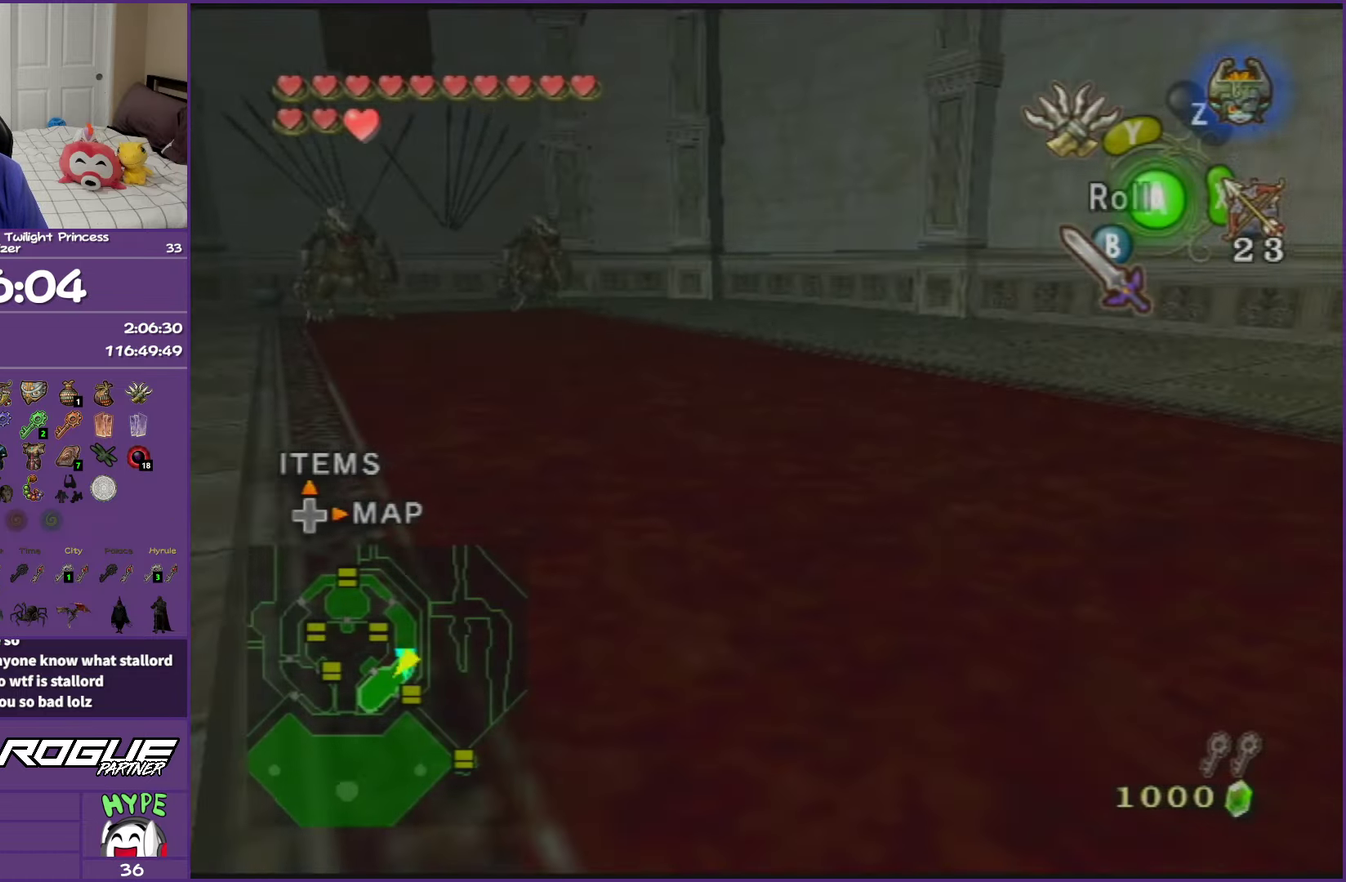
{"dt_ms": 500, "buttons": [], "left_stick": "up-left", "right_stick": "center", "events": [[133, "left_stick", "up-left"]]}
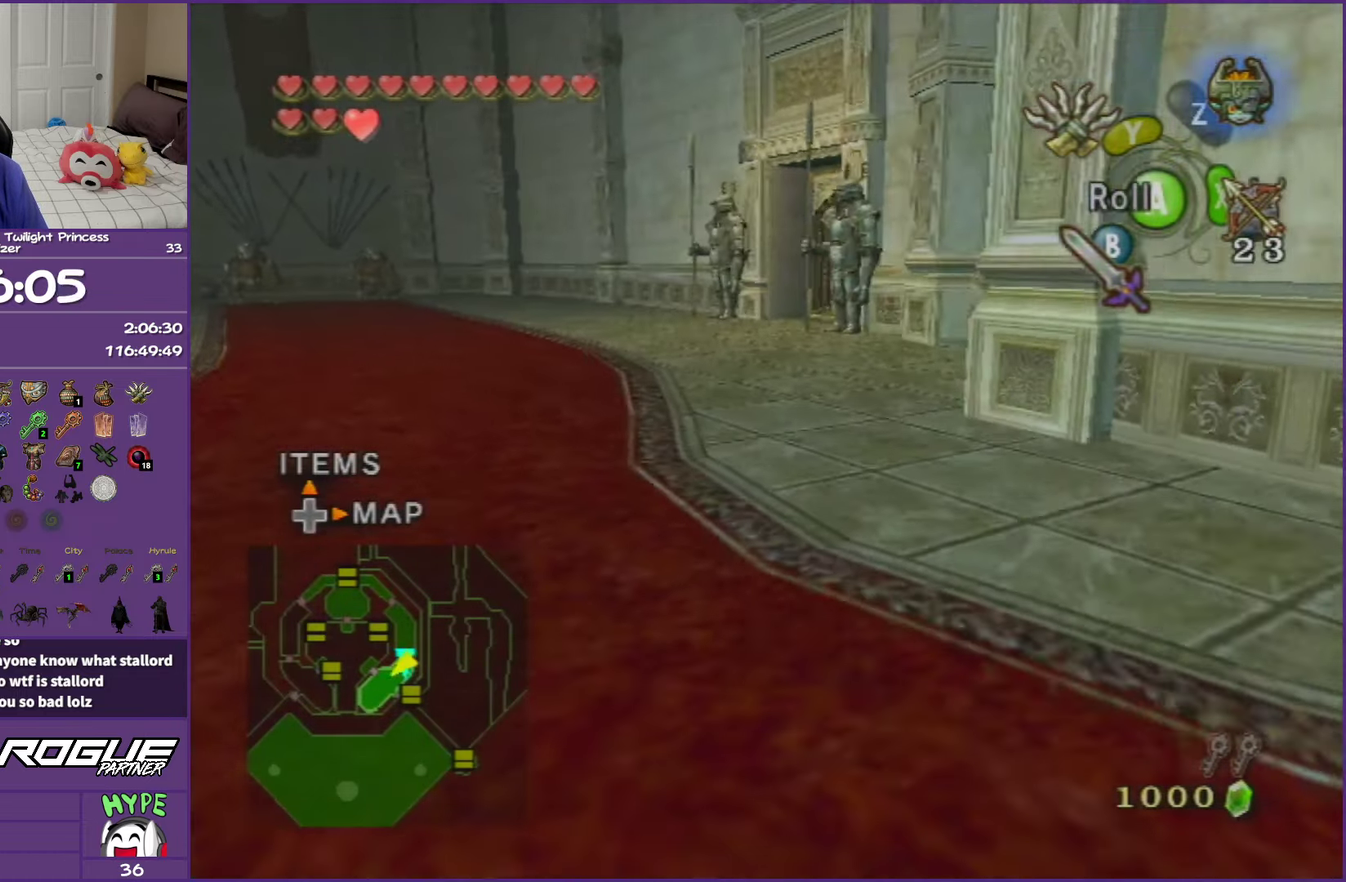
{"dt_ms": 500, "buttons": ["X"], "left_stick": "center", "right_stick": "center", "events": [[350, "X", "down"], [433, "left_stick", "center"]]}
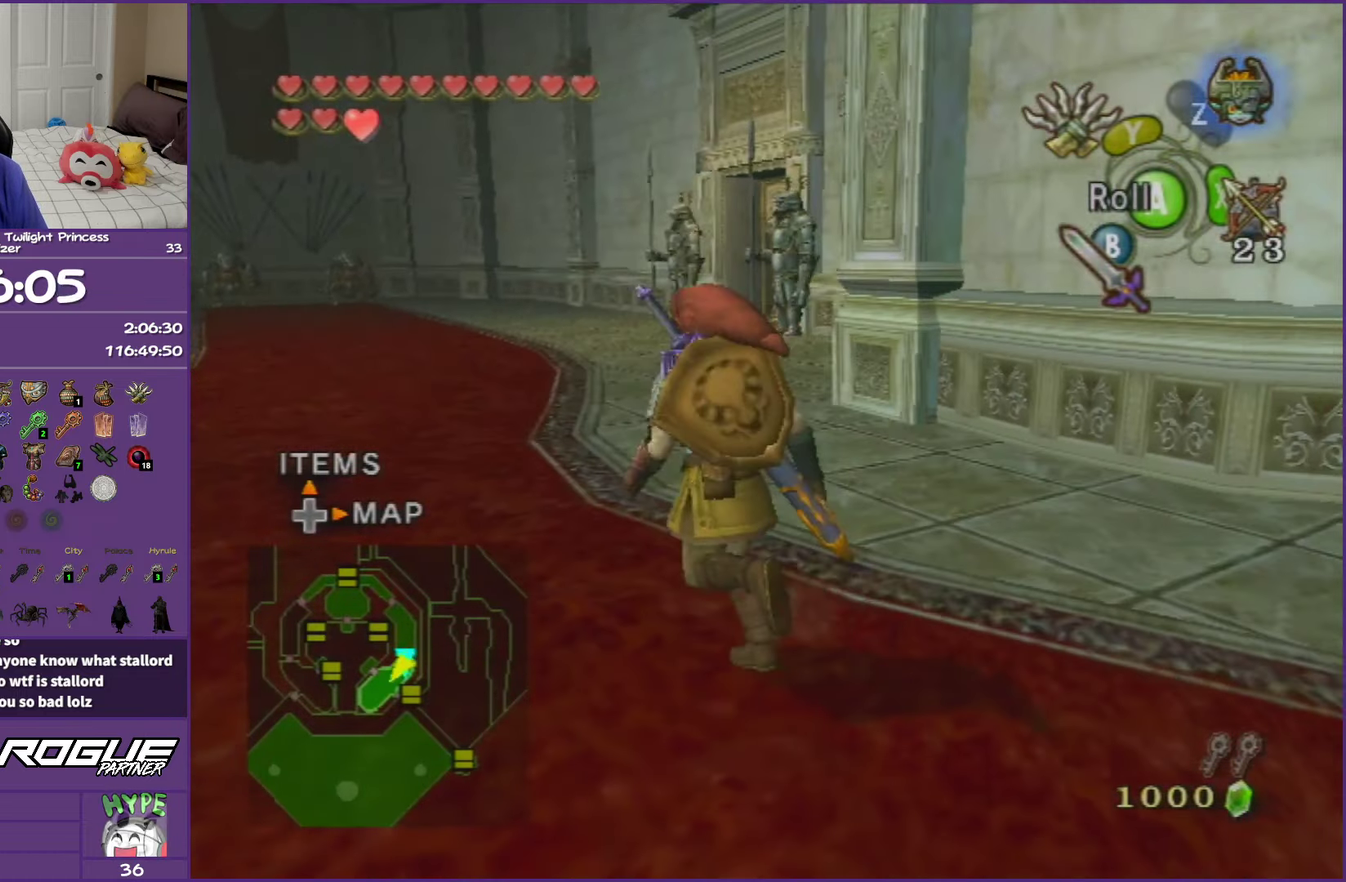
{"dt_ms": 500, "buttons": ["X"], "left_stick": "center", "right_stick": "center"}